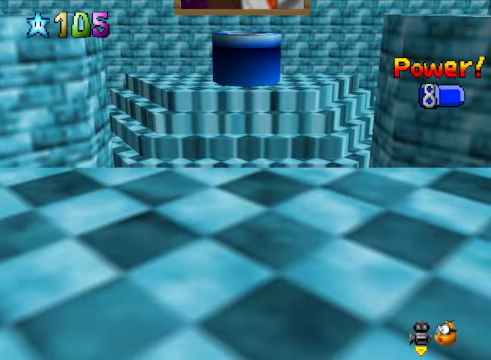
Gameplay with a controller (Xbox layout); each line is a JSON object with the inputs held at the frame after it. "events" lists button and stick changes between this image and that frame as [ms after this image, input, new state], when the widget could be followed in between.
{"buttons": [], "left_stick": "up", "right_stick": "center", "events": [[501, "left_stick", "up"]]}
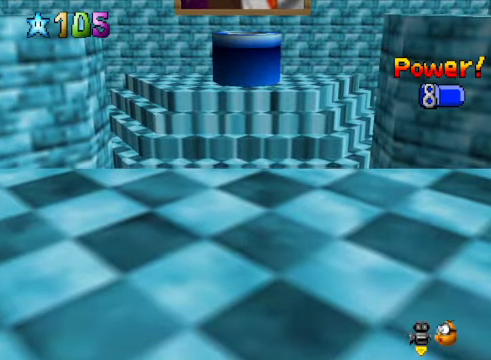
{"buttons": [], "left_stick": "up", "right_stick": "center", "events": [[267, "A", "down"], [301, "X", "down"], [368, "A", "up"], [401, "X", "up"]]}
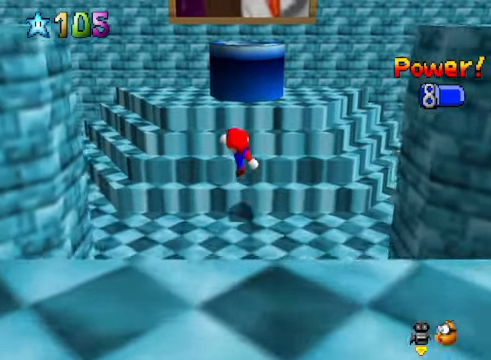
{"buttons": ["A"], "left_stick": "up", "right_stick": "center", "events": [[201, "A", "down"]]}
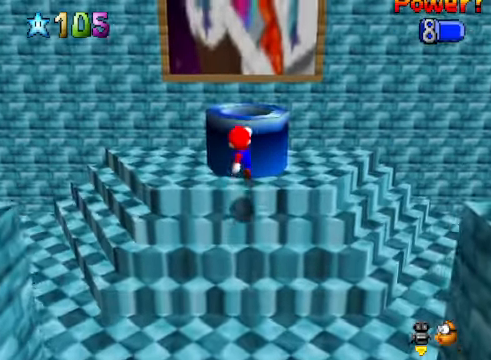
{"buttons": ["A"], "left_stick": "up", "right_stick": "center", "events": [[100, "A", "up"], [201, "left_stick", "center"], [301, "A", "down"], [468, "left_stick", "up"]]}
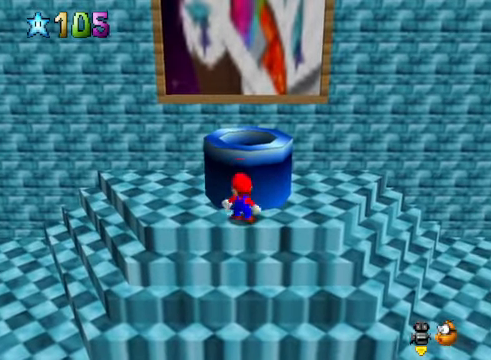
{"buttons": ["A"], "left_stick": "up", "right_stick": "center", "events": [[134, "A", "up"], [234, "A", "down"]]}
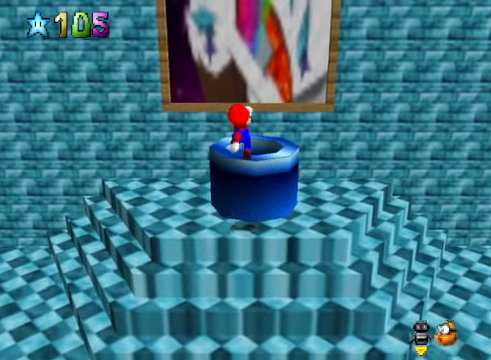
{"buttons": [], "left_stick": "down", "right_stick": "center", "events": [[100, "A", "up"], [100, "left_stick", "up-right"], [234, "left_stick", "center"], [301, "left_stick", "down"]]}
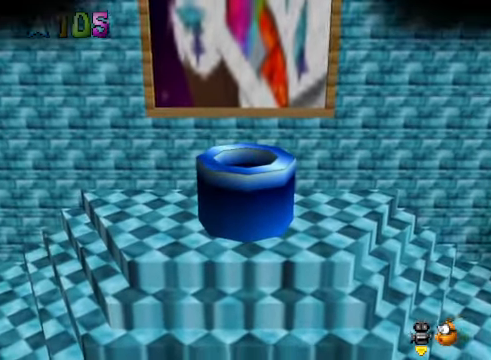
{"buttons": [], "left_stick": "center", "right_stick": "center", "events": [[167, "left_stick", "center"]]}
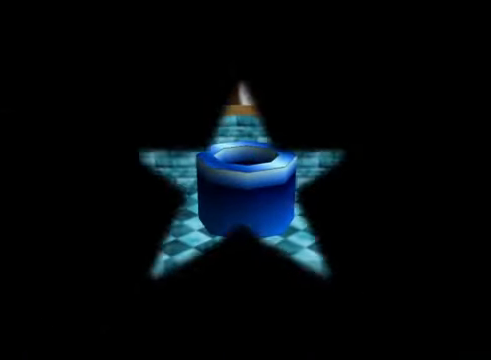
{"buttons": [], "left_stick": "center", "right_stick": "center", "events": []}
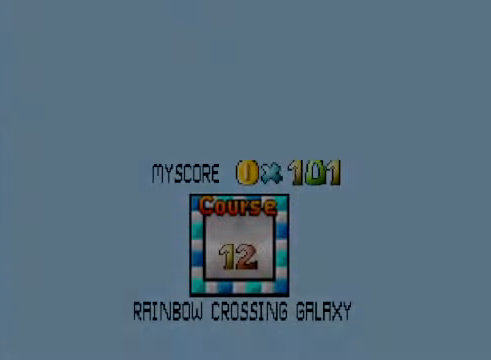
{"buttons": [], "left_stick": "center", "right_stick": "center", "events": []}
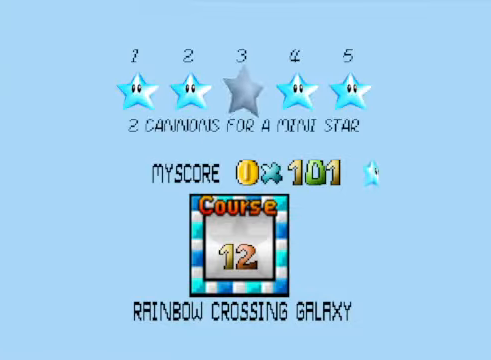
{"buttons": [], "left_stick": "center", "right_stick": "center", "events": [[234, "A", "down"], [334, "A", "up"], [435, "A", "down"], [501, "A", "up"]]}
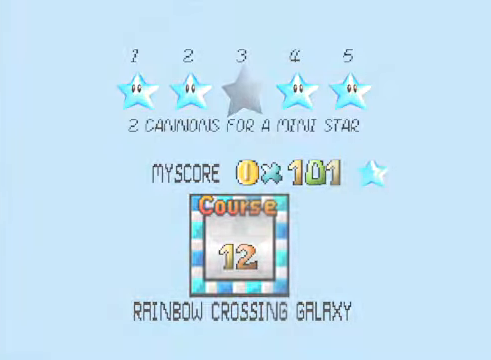
{"buttons": [], "left_stick": "center", "right_stick": "center", "events": []}
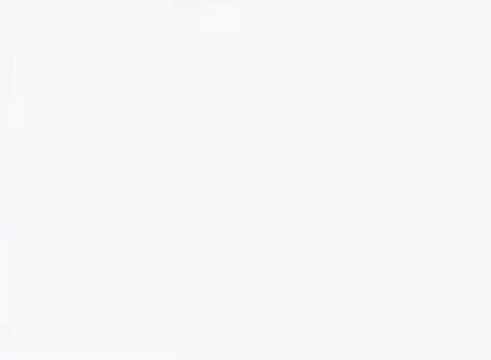
{"buttons": [], "left_stick": "center", "right_stick": "center", "events": []}
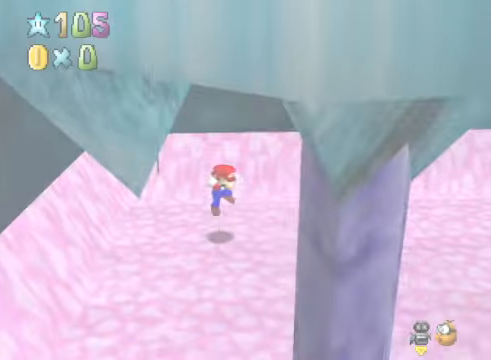
{"buttons": [], "left_stick": "right", "right_stick": "center", "events": [[301, "left_stick", "right"], [334, "right_stick", "down-right"], [434, "right_stick", "center"]]}
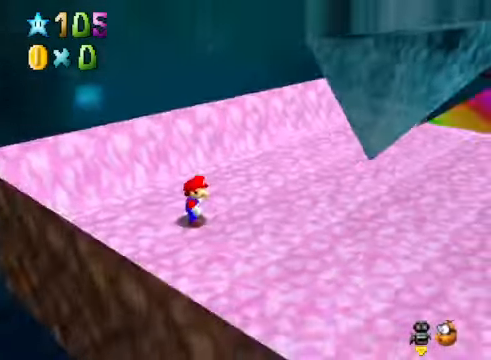
{"buttons": [], "left_stick": "up", "right_stick": "center", "events": [[34, "left_stick", "up-right"], [34, "right_stick", "right"], [134, "right_stick", "center"], [267, "right_stick", "right"], [334, "left_stick", "up"], [334, "right_stick", "center"]]}
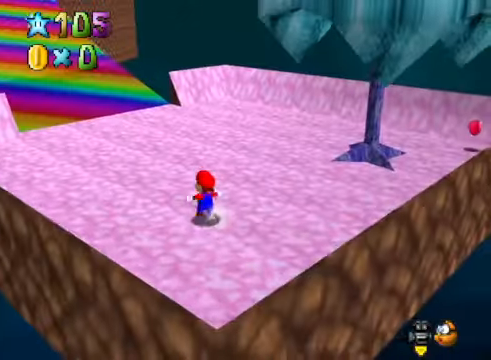
{"buttons": [], "left_stick": "up", "right_stick": "center", "events": []}
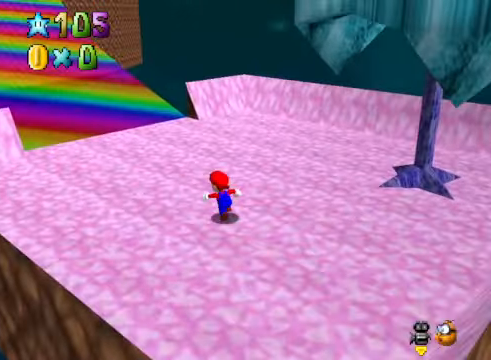
{"buttons": [], "left_stick": "up-right", "right_stick": "center", "events": [[34, "L2", "down"], [67, "A", "down"], [201, "A", "up"], [267, "L2", "up"], [368, "right_stick", "down-left"], [468, "right_stick", "center"], [501, "left_stick", "up-right"]]}
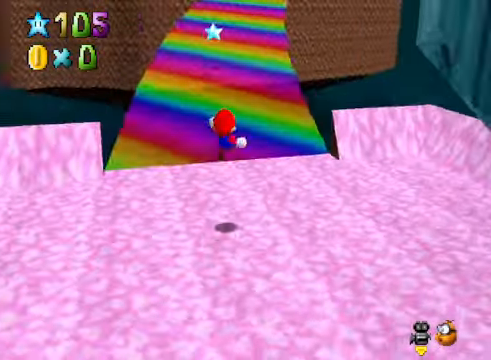
{"buttons": [], "left_stick": "up-right", "right_stick": "center", "events": []}
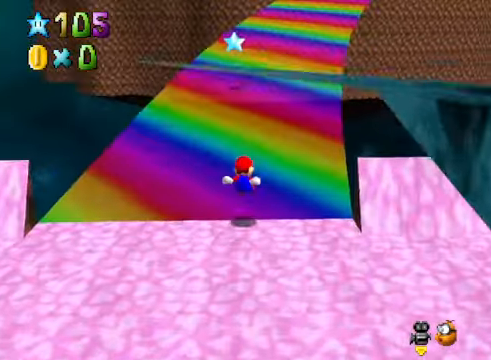
{"buttons": [], "left_stick": "up", "right_stick": "center", "events": [[100, "L2", "down"], [134, "A", "down"], [201, "left_stick", "up"], [234, "A", "up"], [368, "L2", "up"]]}
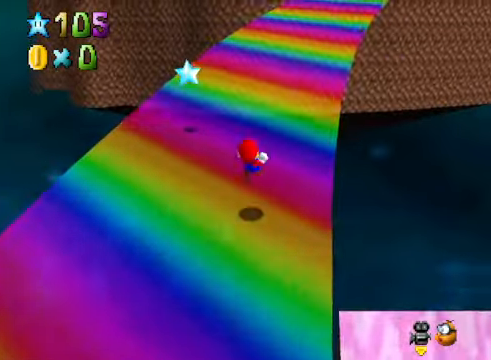
{"buttons": ["L2"], "left_stick": "up", "right_stick": "center", "events": [[367, "L2", "down"], [434, "A", "down"], [501, "A", "up"]]}
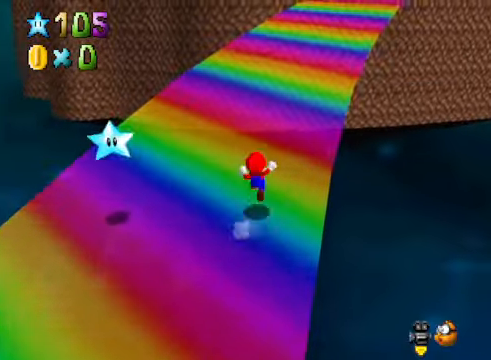
{"buttons": [], "left_stick": "up", "right_stick": "center", "events": [[67, "L2", "up"]]}
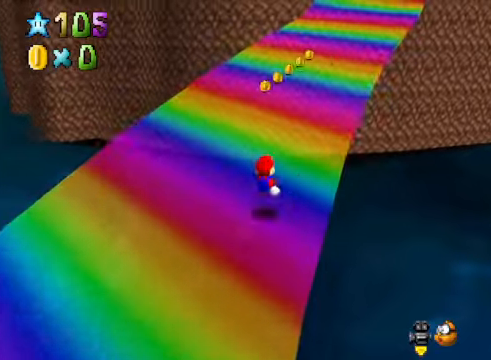
{"buttons": [], "left_stick": "up", "right_stick": "center", "events": [[134, "L2", "down"], [167, "A", "down"], [268, "A", "up"], [368, "L2", "up"]]}
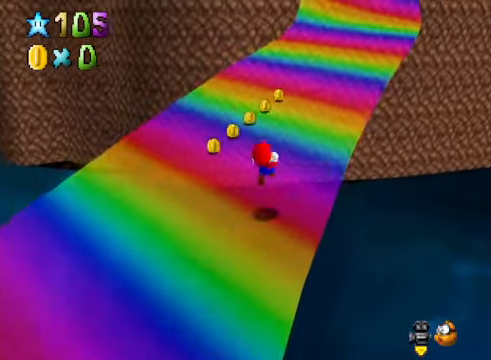
{"buttons": ["A", "L2"], "left_stick": "up", "right_stick": "center", "events": [[368, "L2", "down"], [435, "A", "down"]]}
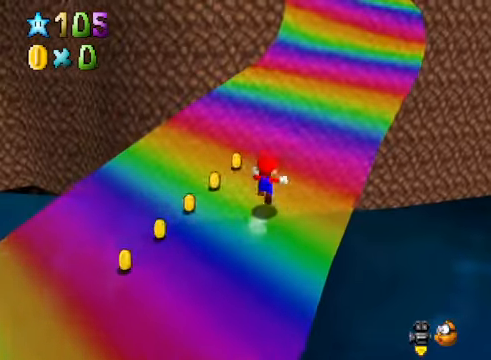
{"buttons": [], "left_stick": "up", "right_stick": "center", "events": [[34, "A", "up"], [101, "L2", "up"]]}
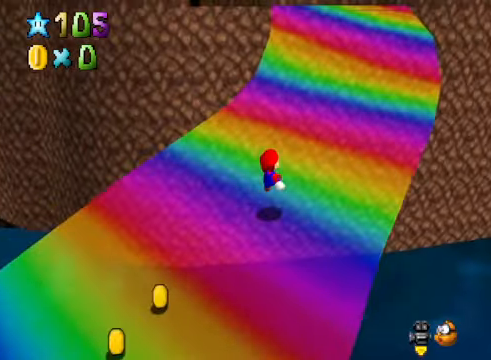
{"buttons": [], "left_stick": "up-right", "right_stick": "center", "events": [[201, "L2", "down"], [267, "A", "down"], [401, "A", "up"], [434, "L2", "up"], [468, "left_stick", "up-right"]]}
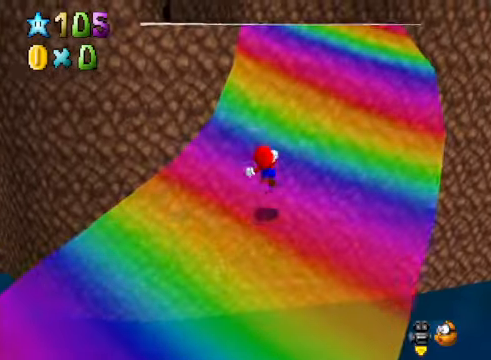
{"buttons": [], "left_stick": "up-right", "right_stick": "center", "events": [[67, "right_stick", "down-left"], [201, "right_stick", "center"]]}
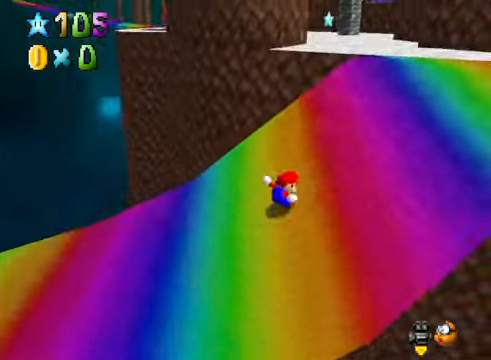
{"buttons": ["A", "X"], "left_stick": "up", "right_stick": "center", "events": [[334, "left_stick", "up"], [368, "A", "down"], [368, "X", "down"]]}
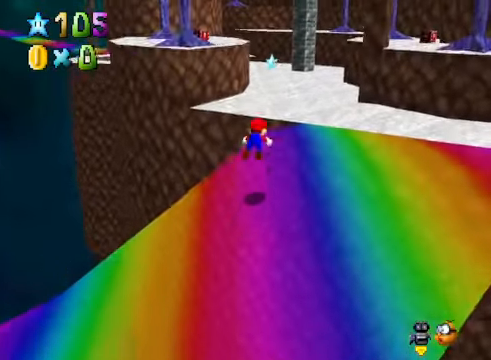
{"buttons": [], "left_stick": "up", "right_stick": "center", "events": [[67, "A", "up"], [67, "X", "up"]]}
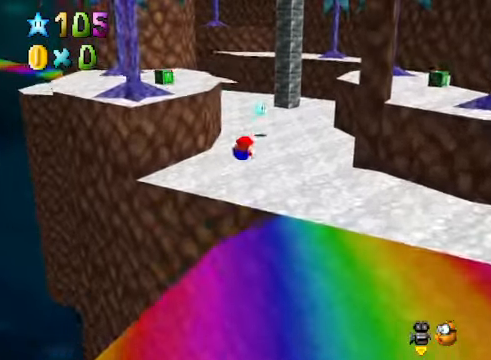
{"buttons": [], "left_stick": "up", "right_stick": "down-left", "events": [[234, "A", "down"], [301, "A", "up"], [434, "right_stick", "down-left"]]}
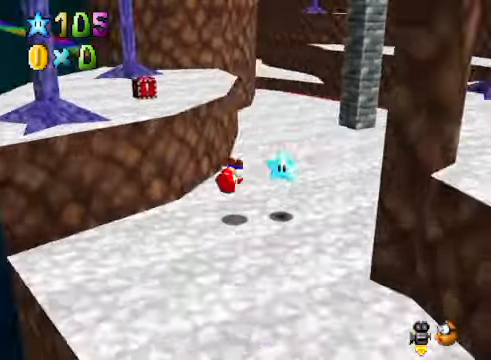
{"buttons": [], "left_stick": "up-right", "right_stick": "center", "events": [[67, "left_stick", "up-right"], [67, "right_stick", "center"], [334, "X", "down"], [468, "X", "up"]]}